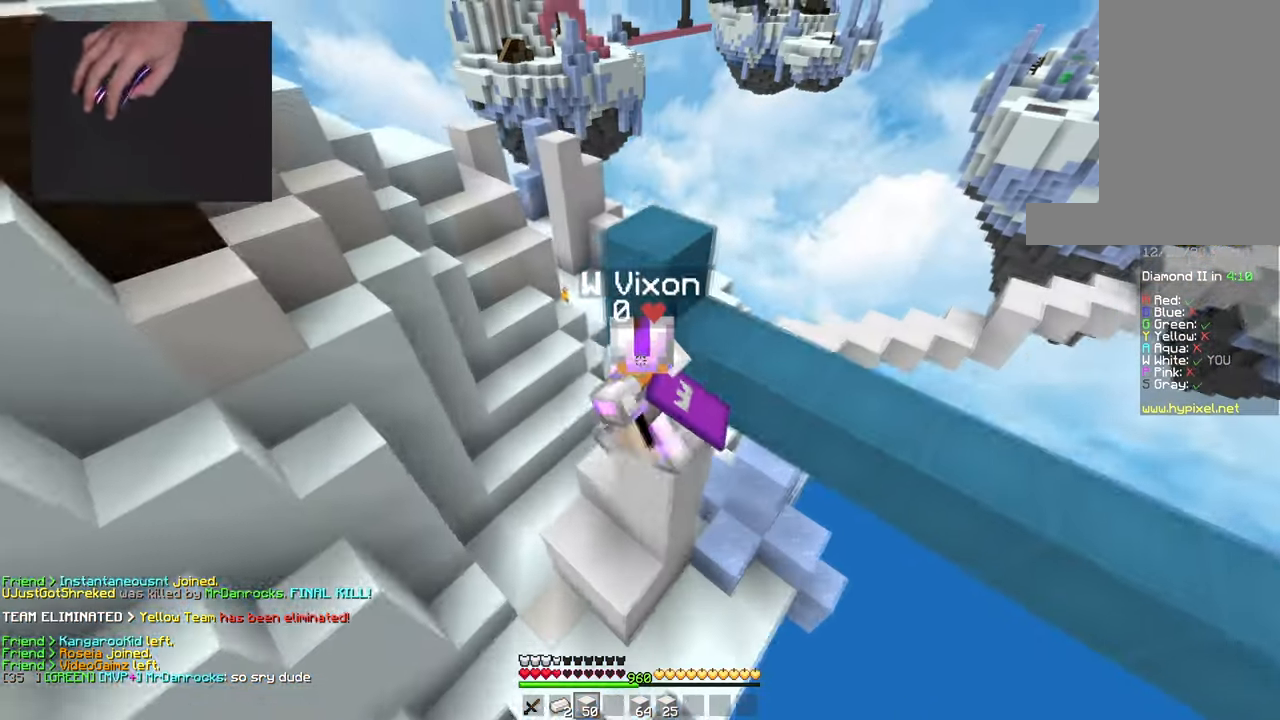
Gameplay with keyboard and mouse; each line is a JSON object with the keys and mouse buttons held at the frame after it. "events" lists presses ("down") and releases ("up") of "a", "d", "s", "space", "w", "mouse_left" and "mouse_right" between this image and that frame as [ms after this image, input, new state], when the widget could be followed in between. "mouse_left", "mouse_right" = the "left", "right" buttons of the "mouse" list. No other keys are recorded. Fast repeated clicks can show as one long hold. Mouse movement is not recorded.
{"keys": ["a", "w"], "mouse": [], "events": [[83, "a", "up"], [217, "s", "up"], [267, "w", "down"], [400, "a", "down"]]}
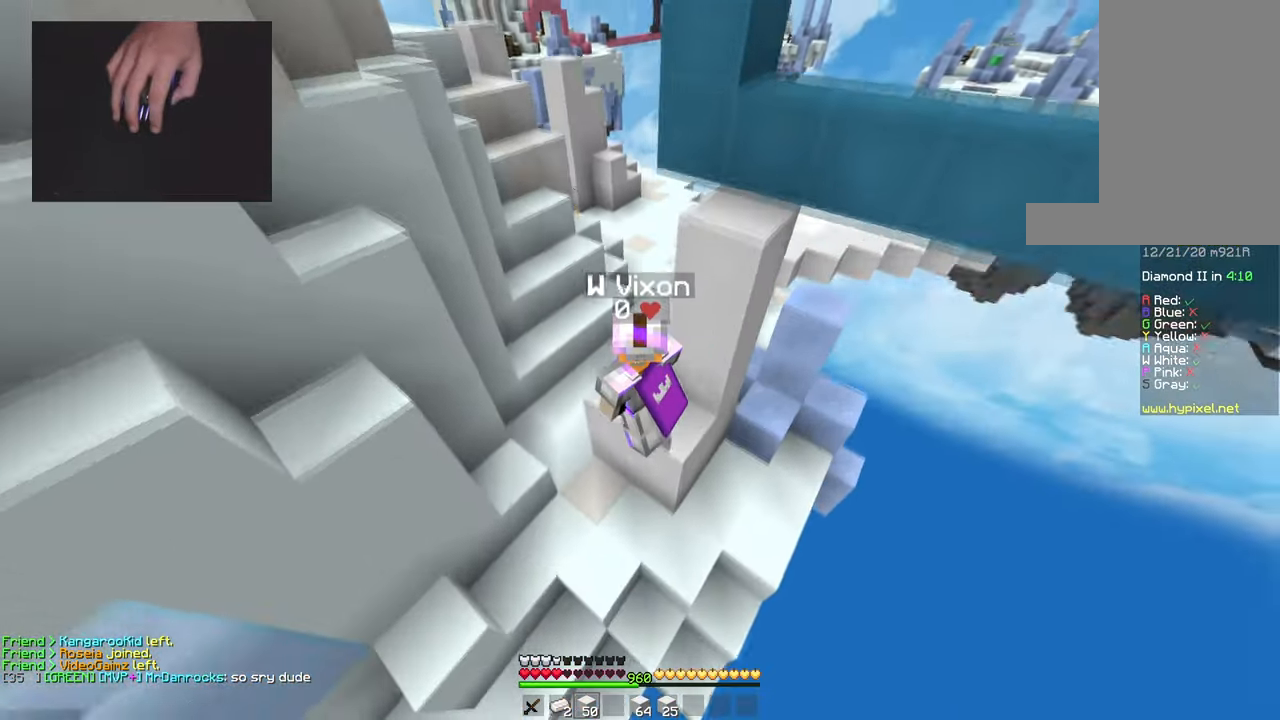
{"keys": ["d", "w"], "mouse": [], "events": [[367, "a", "up"], [384, "d", "down"]]}
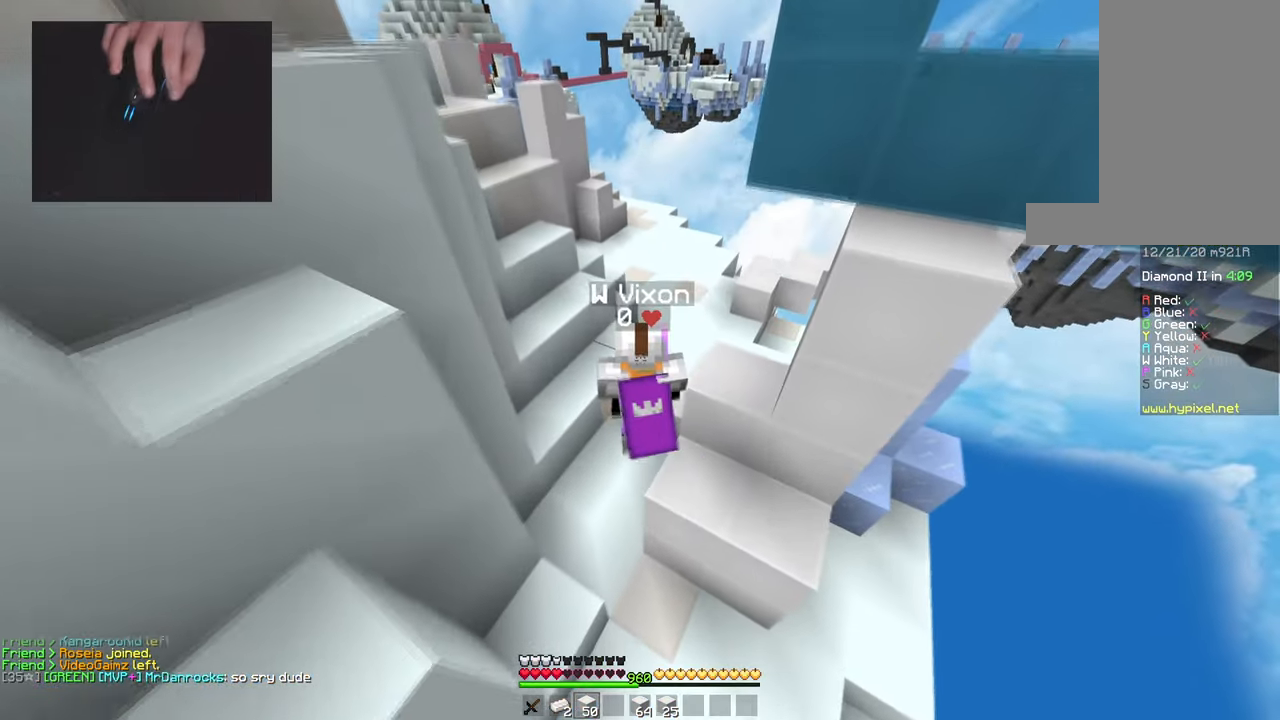
{"keys": ["d", "space", "w"], "mouse": [], "events": [[117, "space", "down"]]}
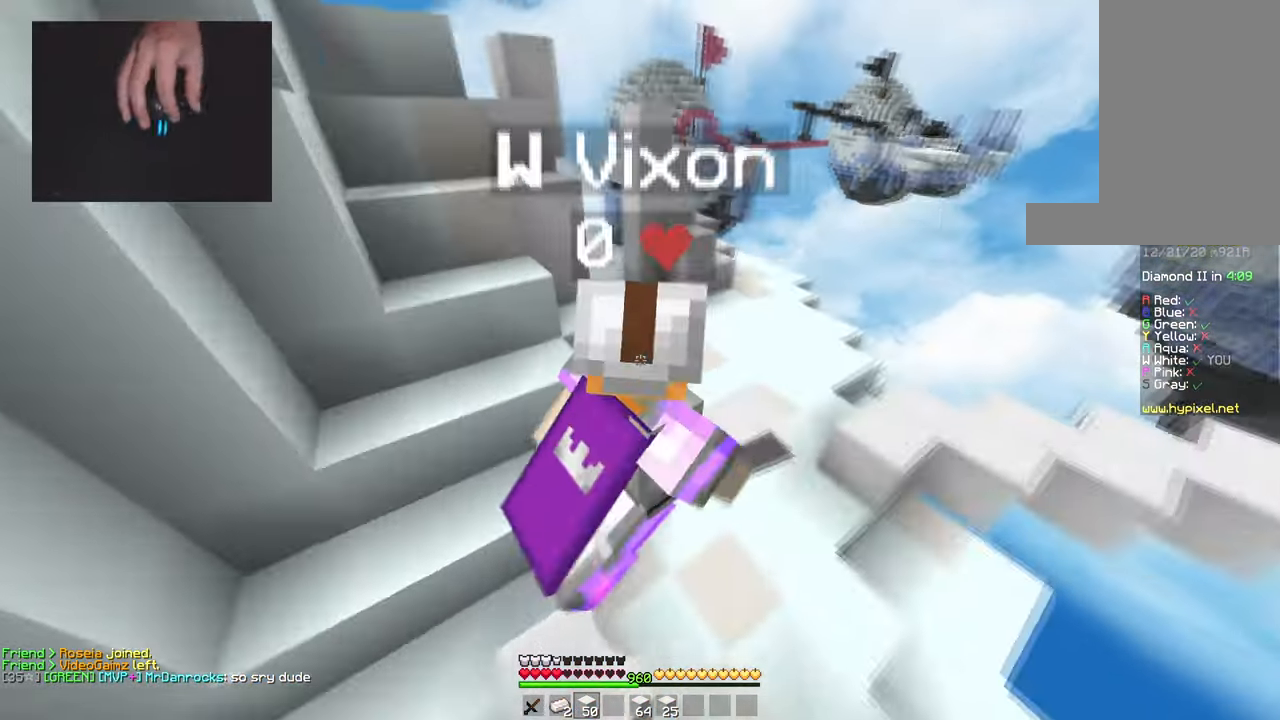
{"keys": ["a", "w"], "mouse": [], "events": [[50, "space", "up"], [116, "d", "up"], [500, "a", "down"]]}
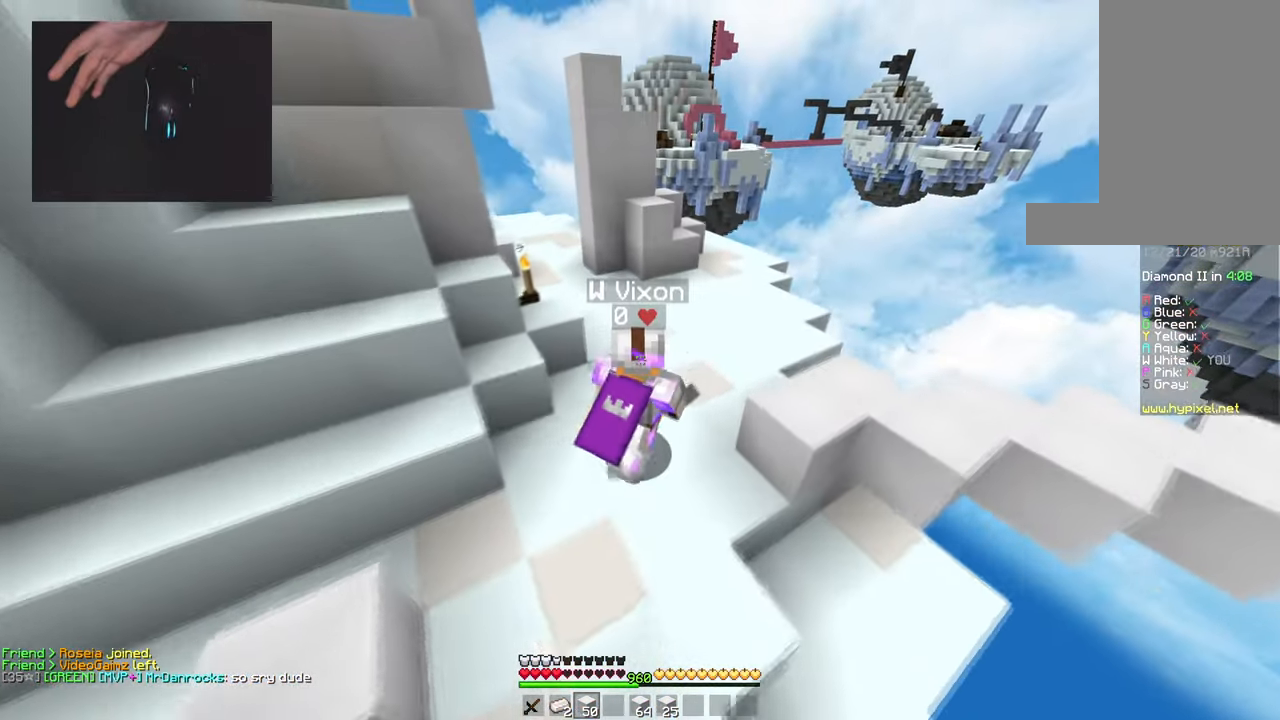
{"keys": ["w"], "mouse": [], "events": [[200, "a", "up"]]}
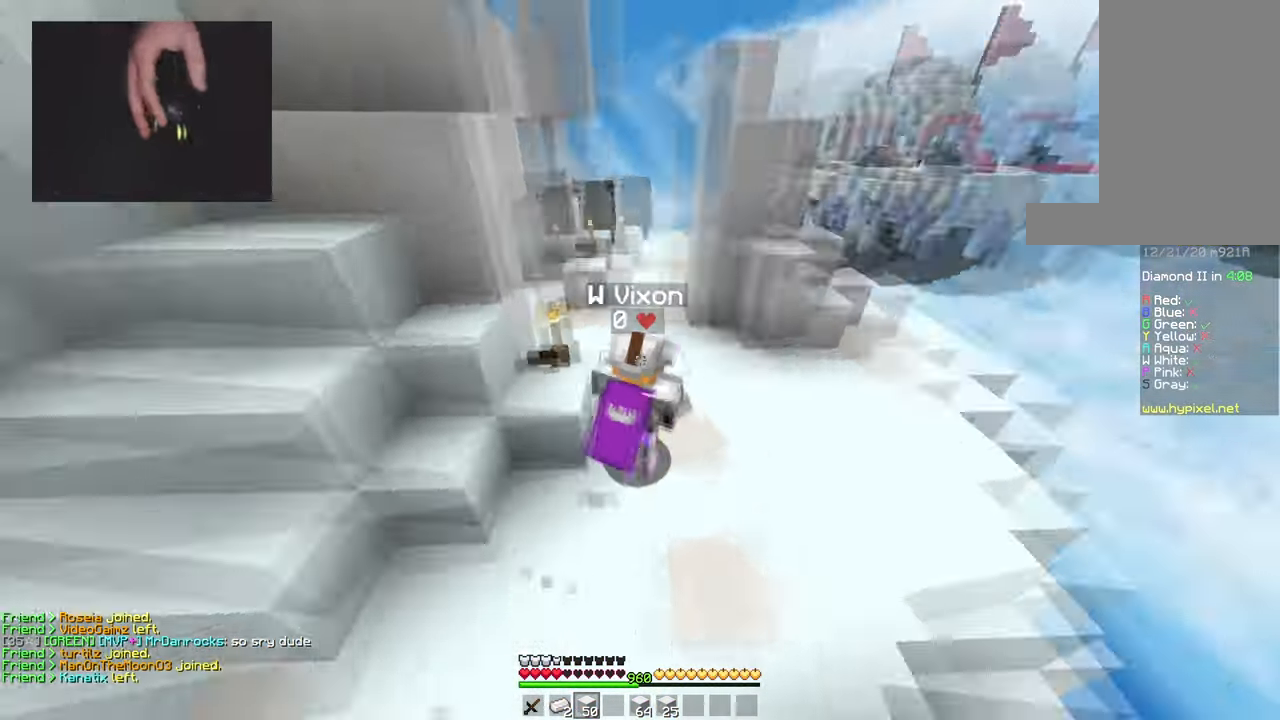
{"keys": ["a", "w"], "mouse": [], "events": [[200, "d", "down"], [383, "a", "down"], [417, "d", "up"]]}
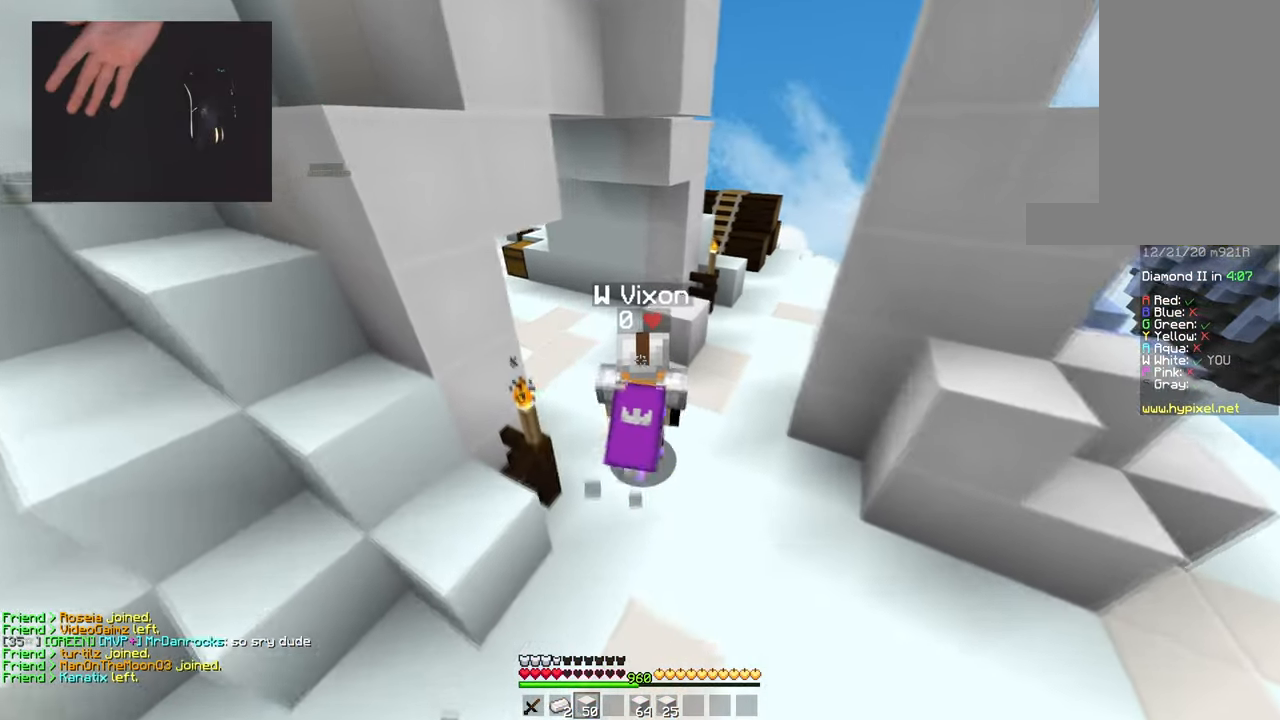
{"keys": ["w"], "mouse": [], "events": [[384, "a", "up"]]}
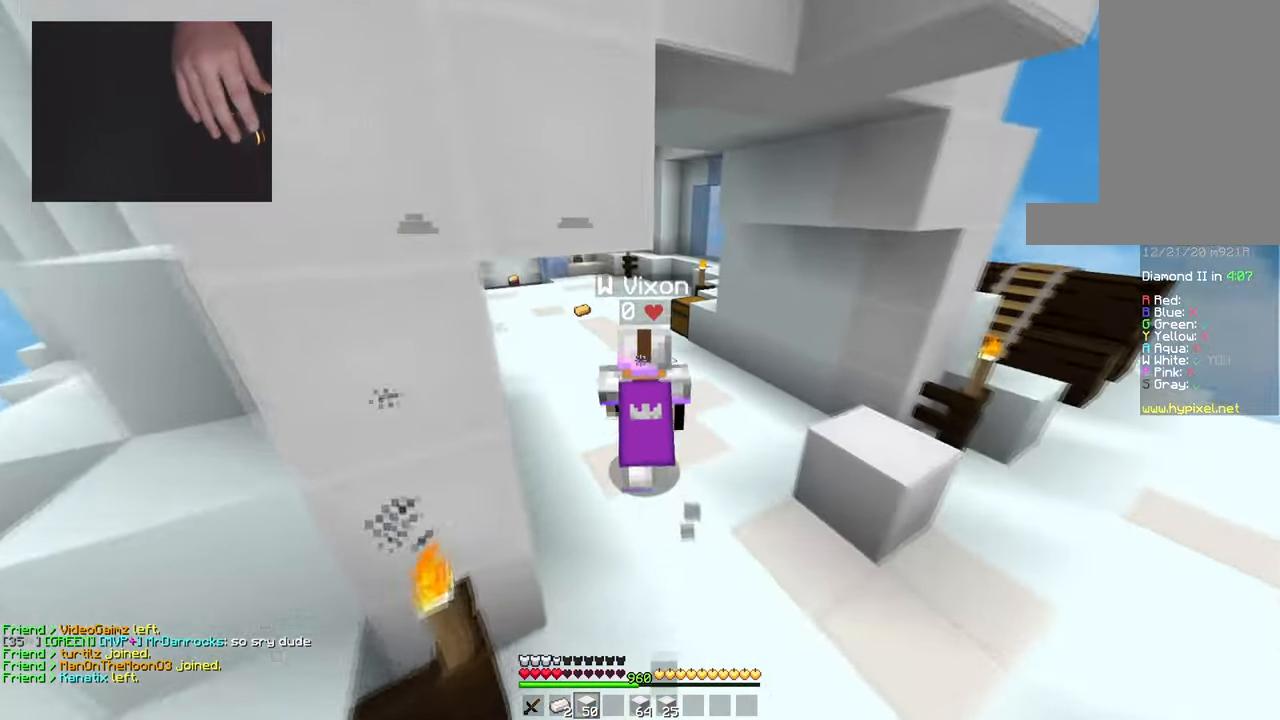
{"keys": [], "mouse": [], "events": [[66, "a", "down"], [200, "space", "down"], [300, "a", "up"], [350, "w", "up"], [367, "space", "up"]]}
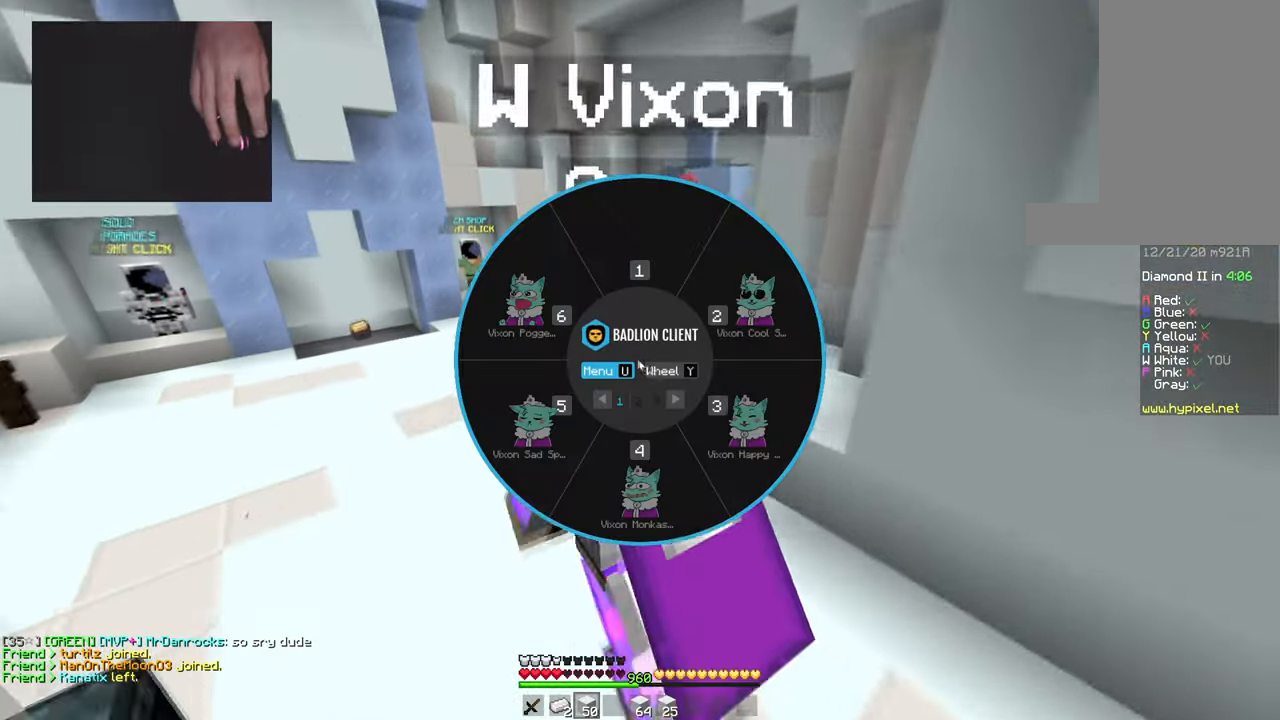
{"keys": [], "mouse": [], "events": []}
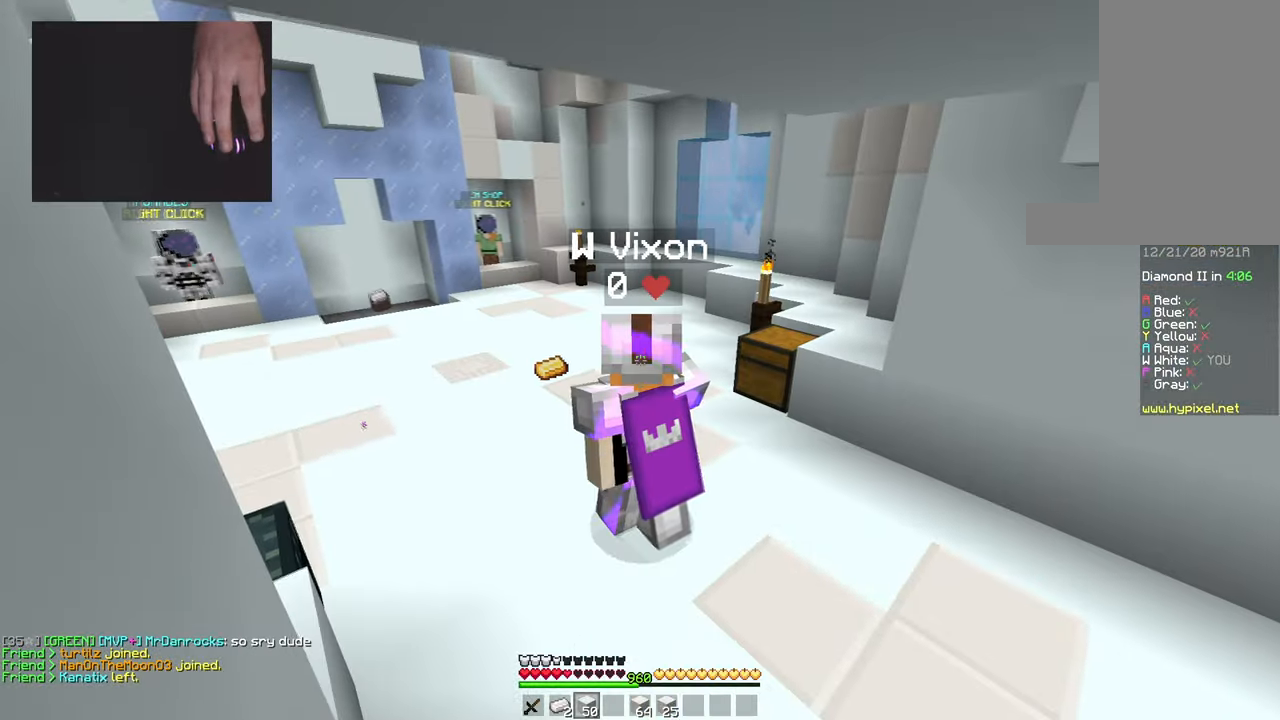
{"keys": ["a", "w"], "mouse": [], "events": [[100, "w", "down"], [333, "mouse_left", "down"], [383, "a", "down"], [483, "mouse_left", "up"]]}
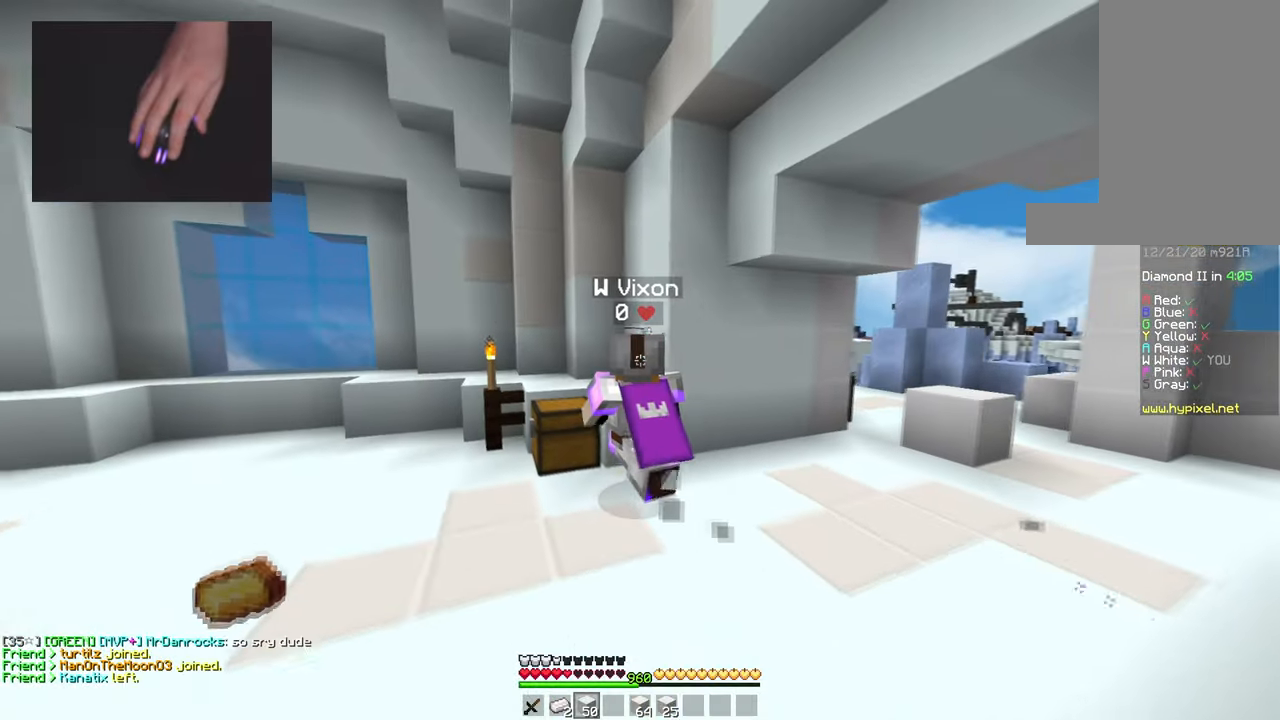
{"keys": ["a"], "mouse": [], "events": [[84, "w", "up"], [284, "a", "up"], [367, "a", "down"]]}
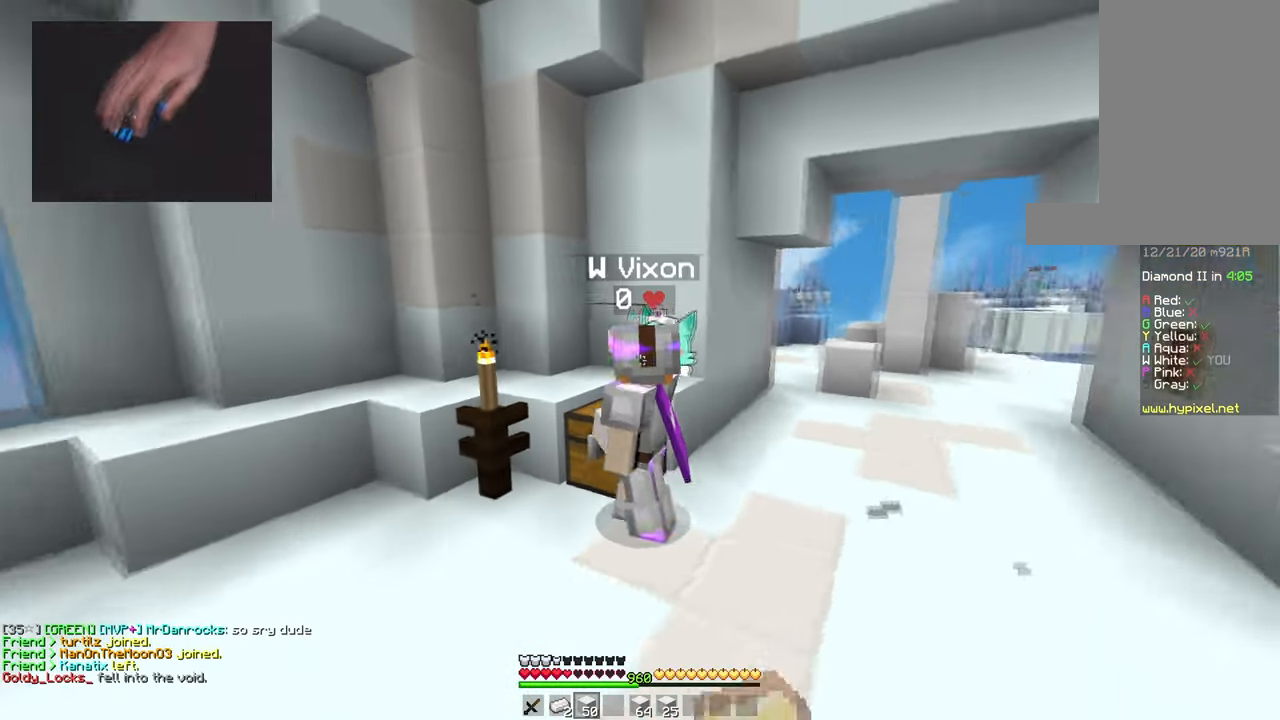
{"keys": ["s"], "mouse": [], "events": [[367, "s", "down"], [400, "a", "up"]]}
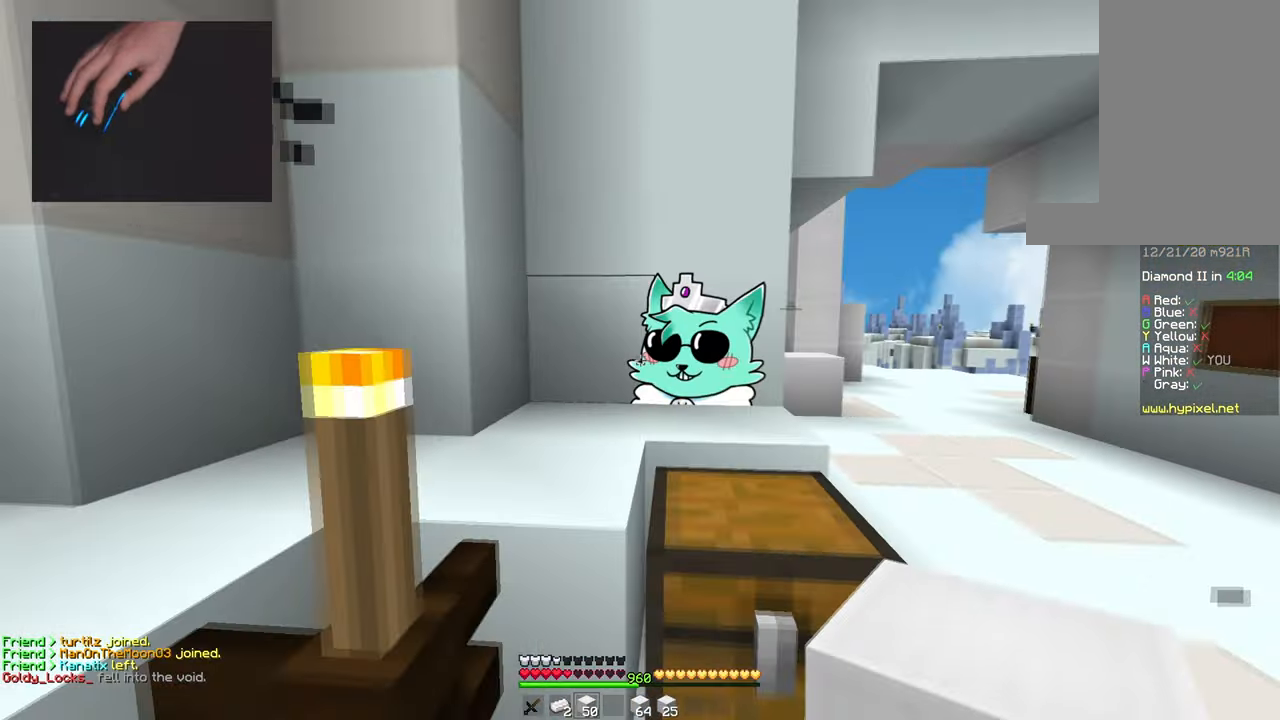
{"keys": ["s"], "mouse": [], "events": []}
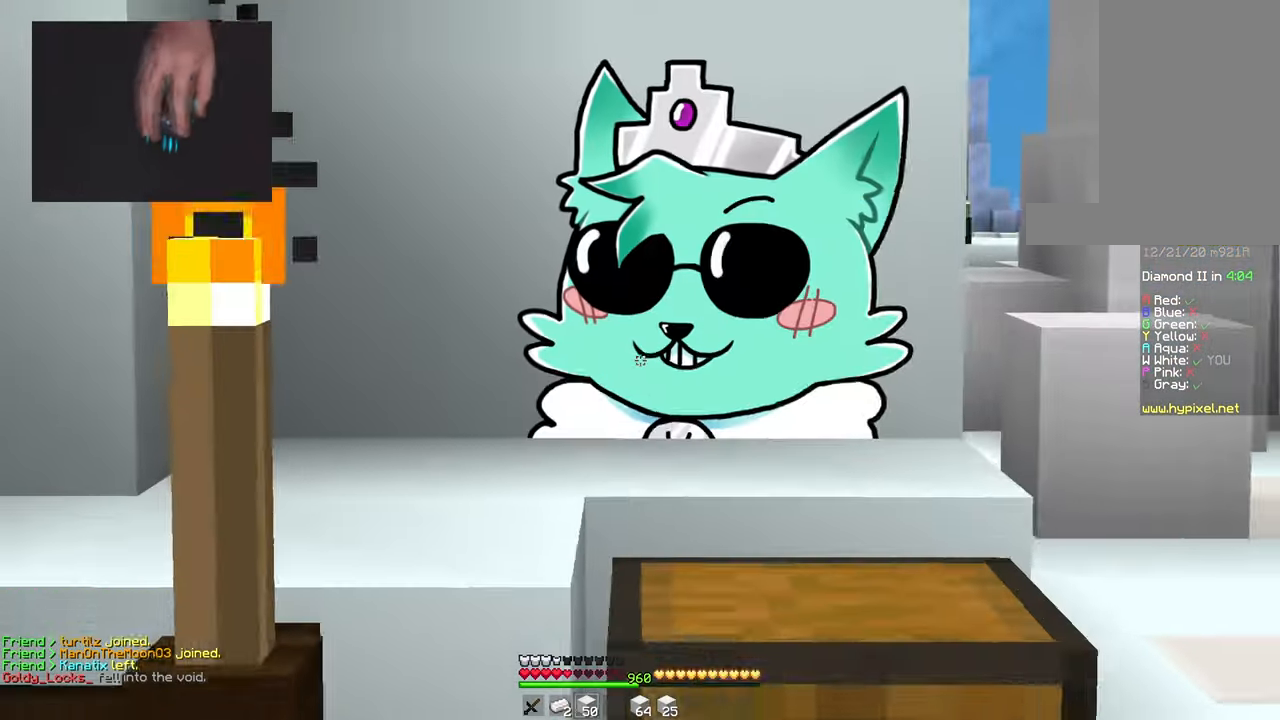
{"keys": ["d", "w"], "mouse": [], "events": [[166, "d", "down"], [267, "s", "up"], [300, "w", "down"], [383, "d", "up"], [467, "d", "down"]]}
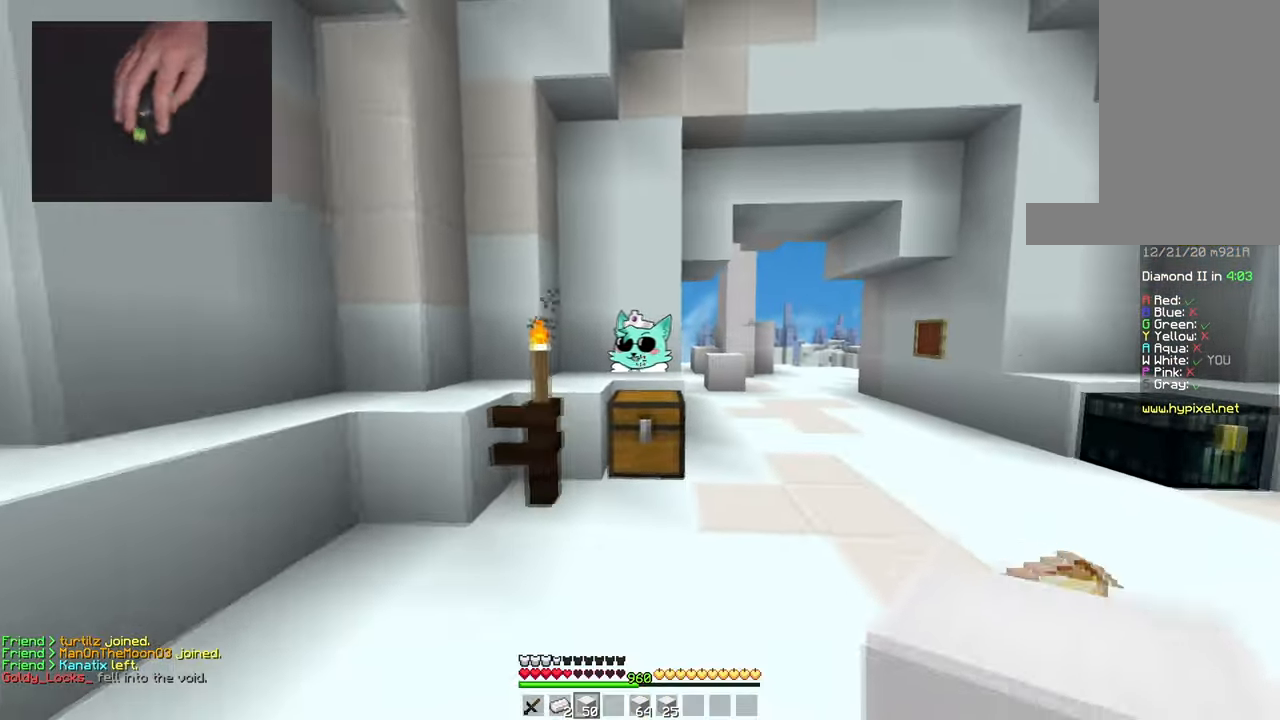
{"keys": ["w"], "mouse": [], "events": [[467, "d", "up"]]}
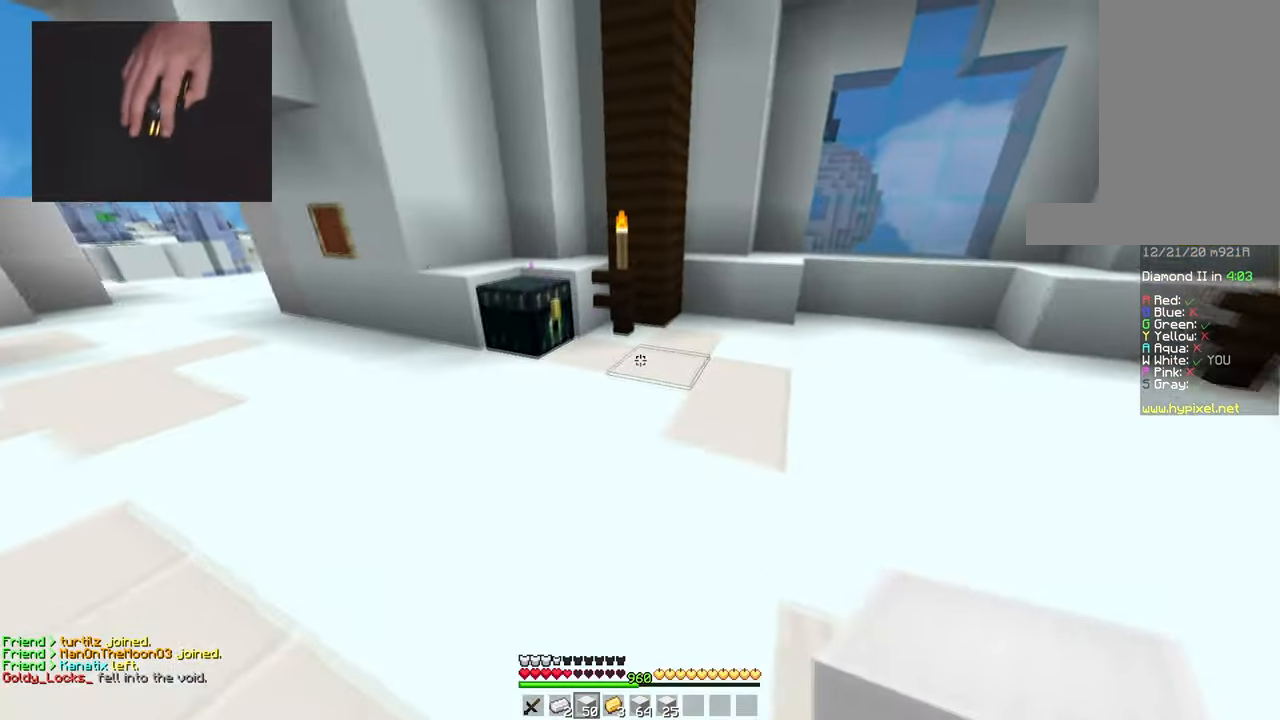
{"keys": [], "mouse": []}
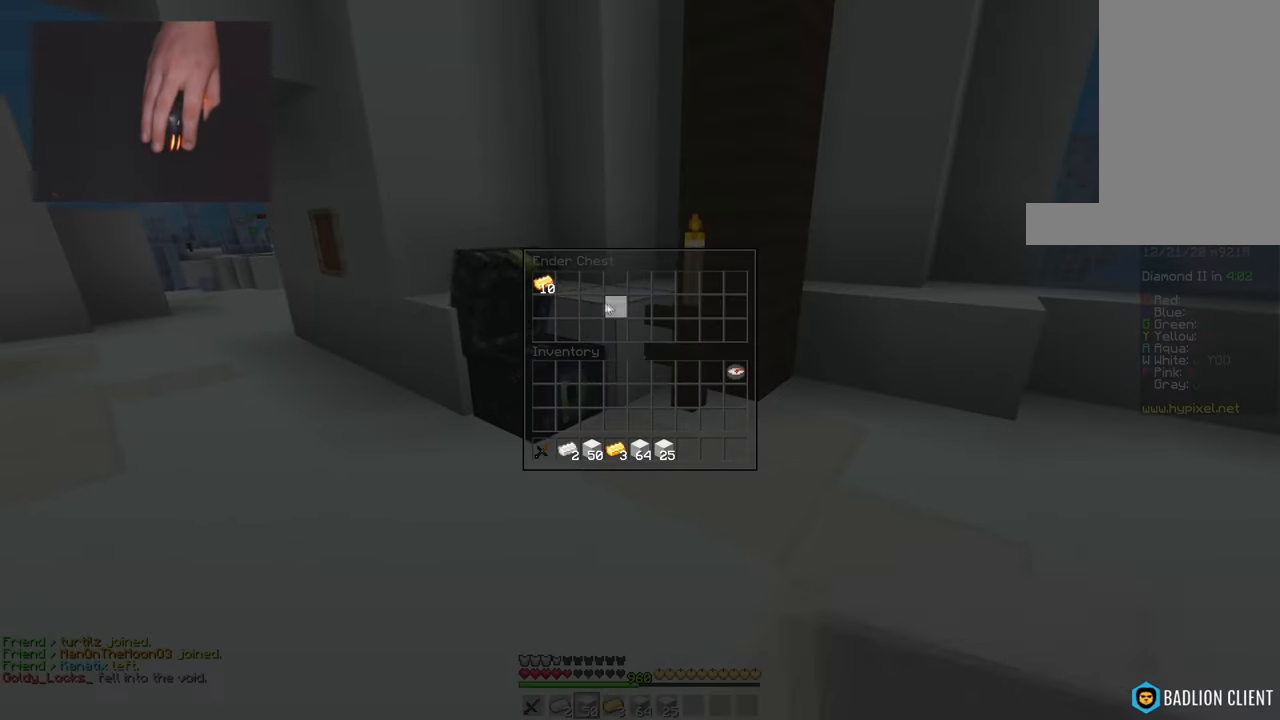
{"keys": [], "mouse": [], "events": []}
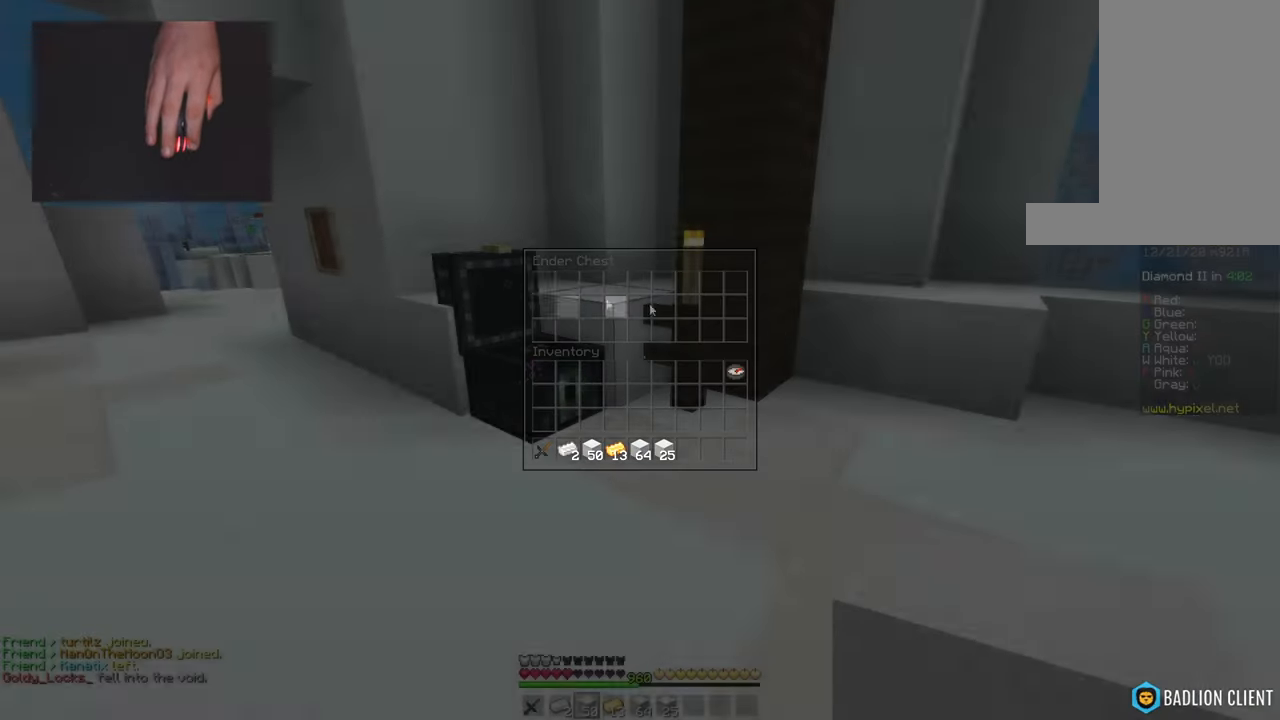
{"keys": ["w"], "mouse": [], "events": [[83, "w", "down"], [183, "d", "down"], [333, "d", "up"]]}
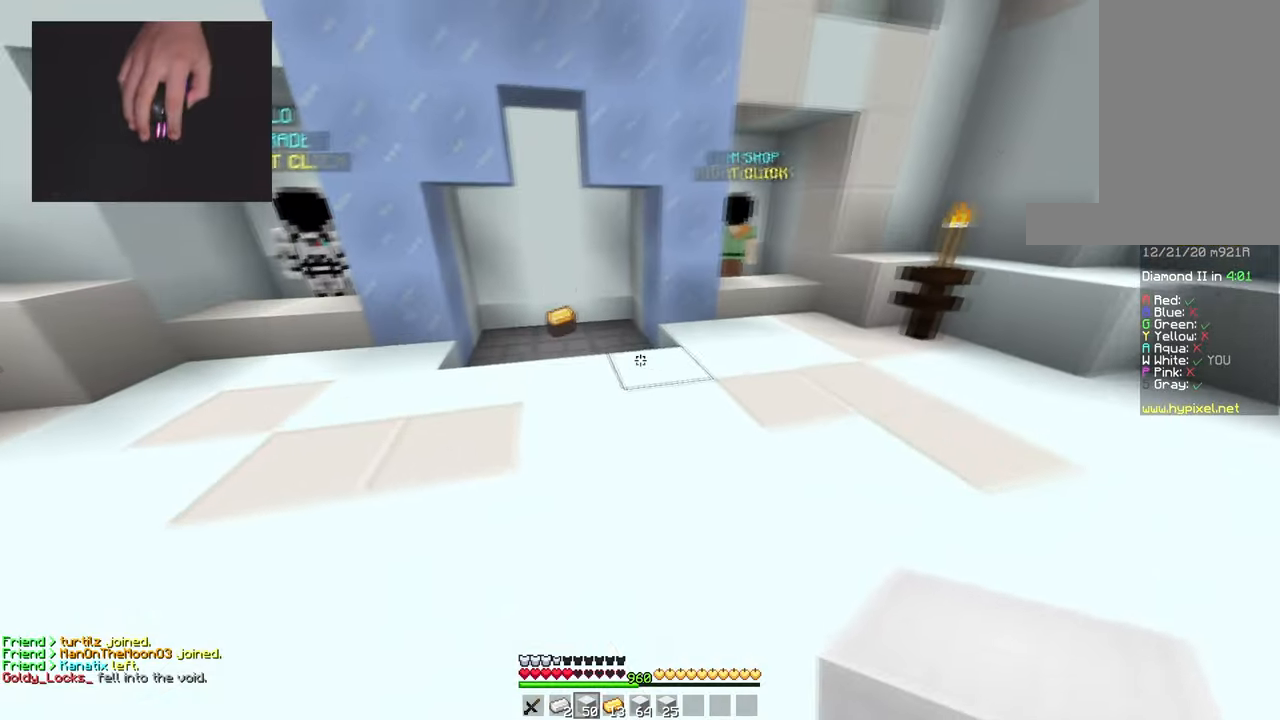
{"keys": ["w"], "mouse": ["left"], "events": [[33, "space", "down"], [100, "mouse_left", "down"], [167, "a", "down"], [250, "space", "up"], [300, "a", "up"], [400, "mouse_left", "up"], [434, "mouse_left", "down"]]}
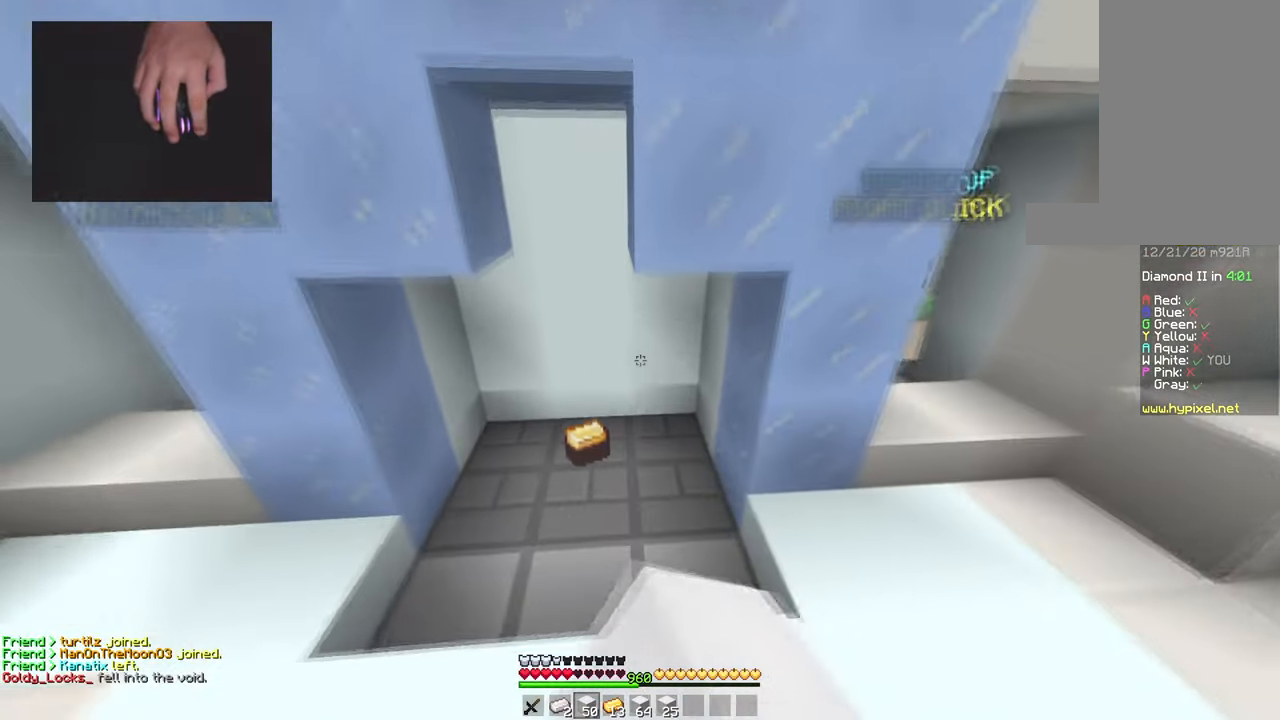
{"keys": ["d", "w"], "mouse": [], "events": [[50, "mouse_left", "up"], [83, "mouse_left", "down"], [150, "a", "down"], [300, "d", "down"], [317, "a", "up"], [367, "mouse_left", "up"]]}
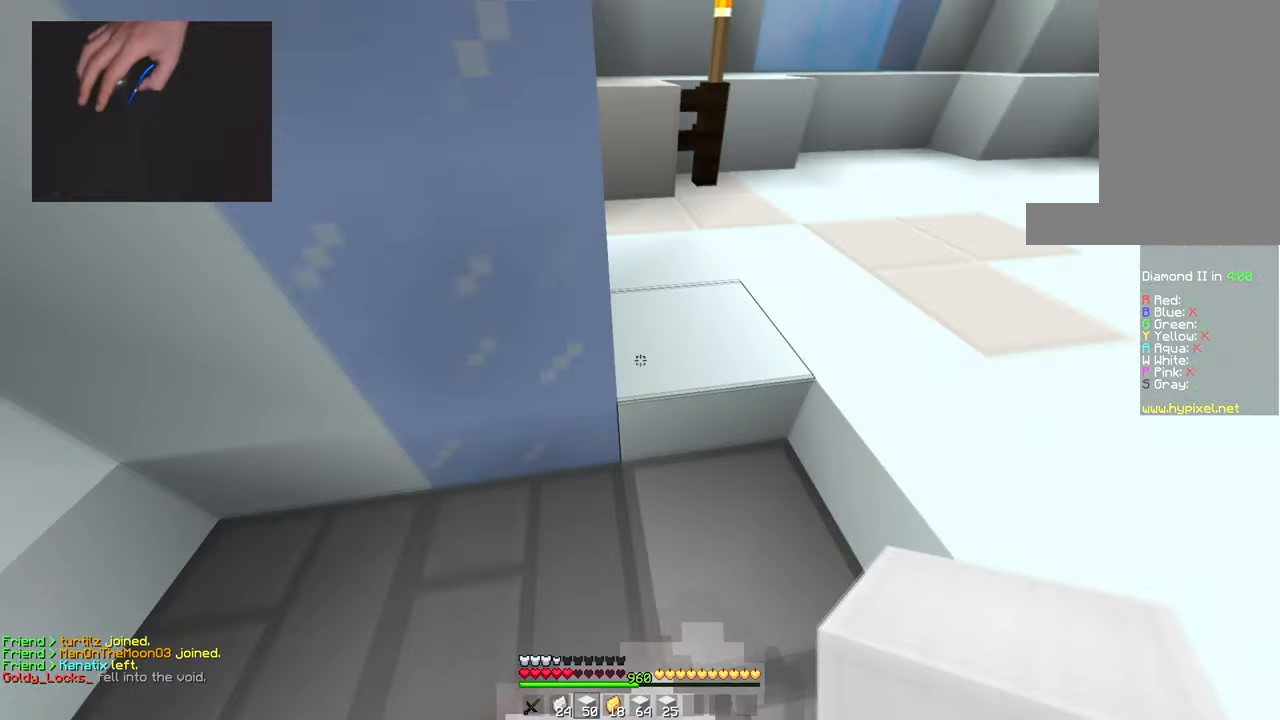
{"keys": ["d", "w"], "mouse": [], "events": []}
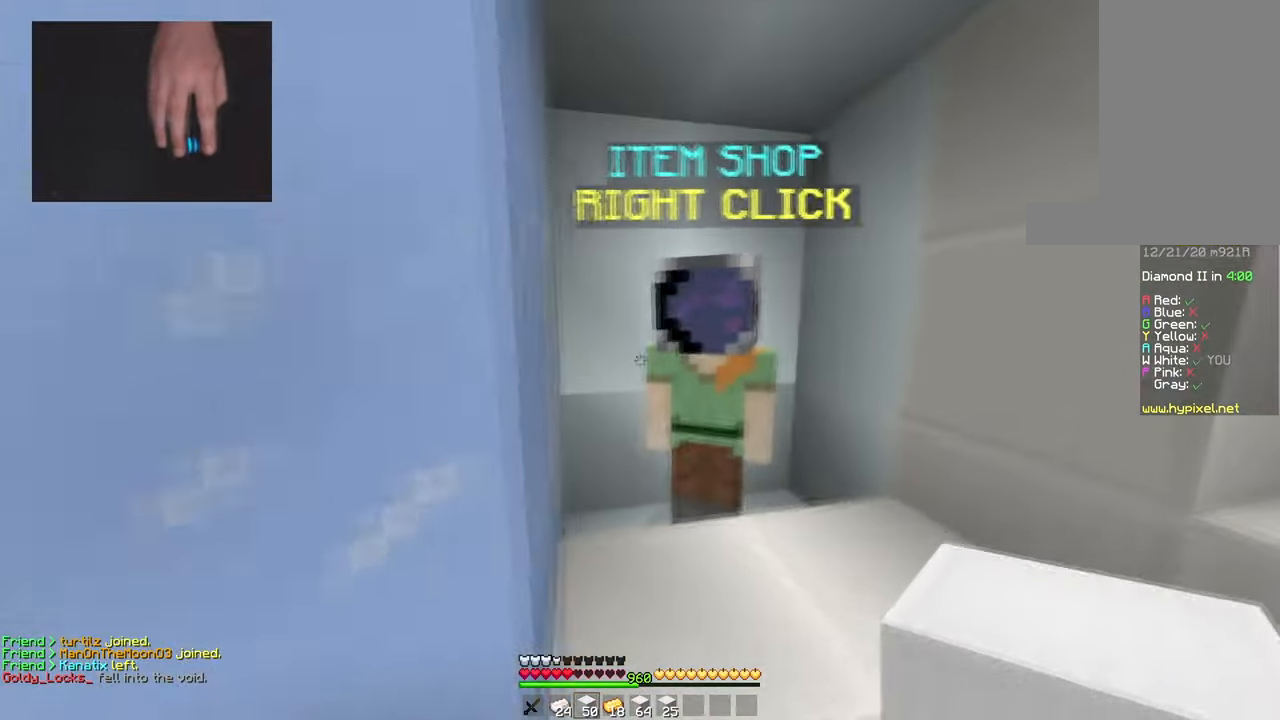
{"keys": [], "mouse": []}
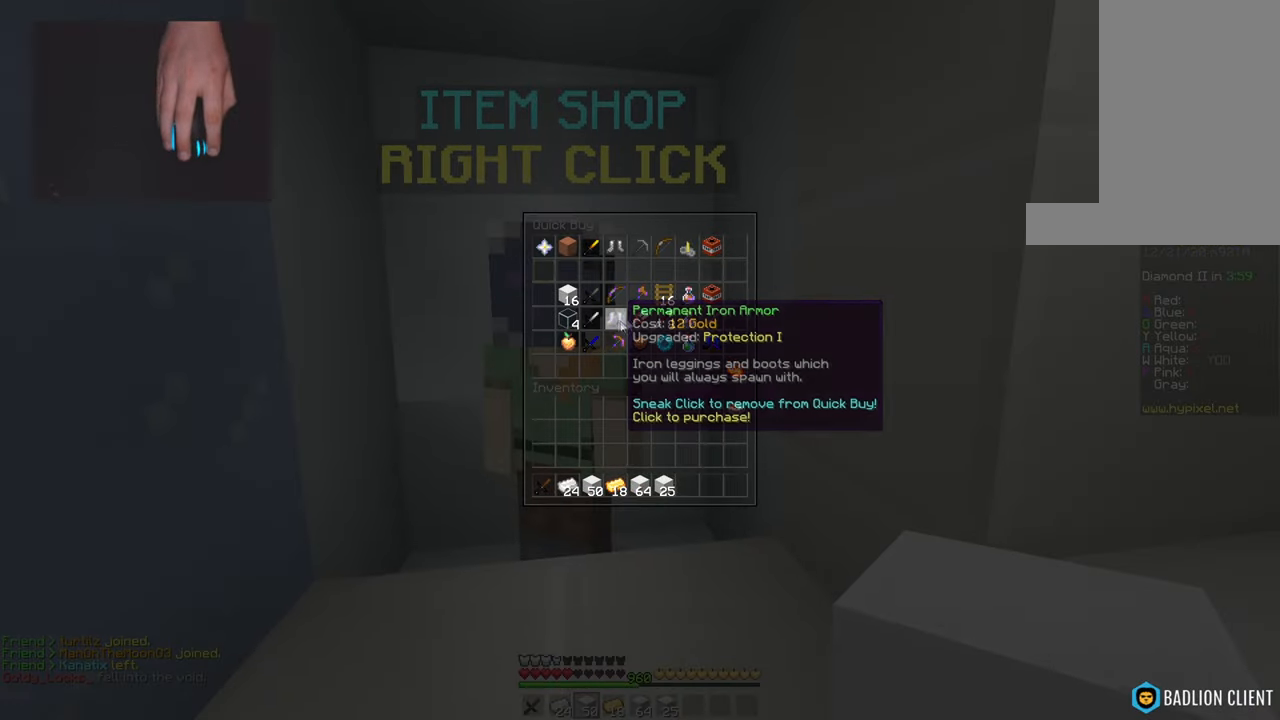
{"keys": [], "mouse": [], "events": []}
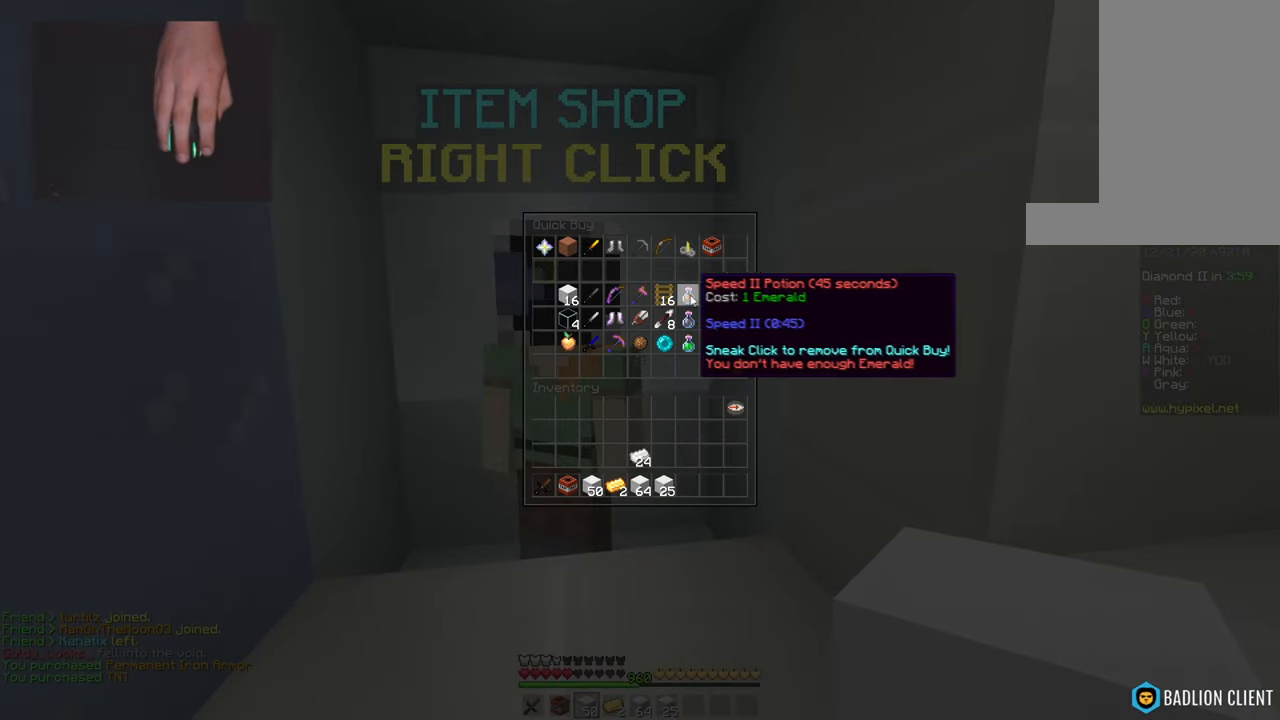
{"keys": [], "mouse": [], "events": []}
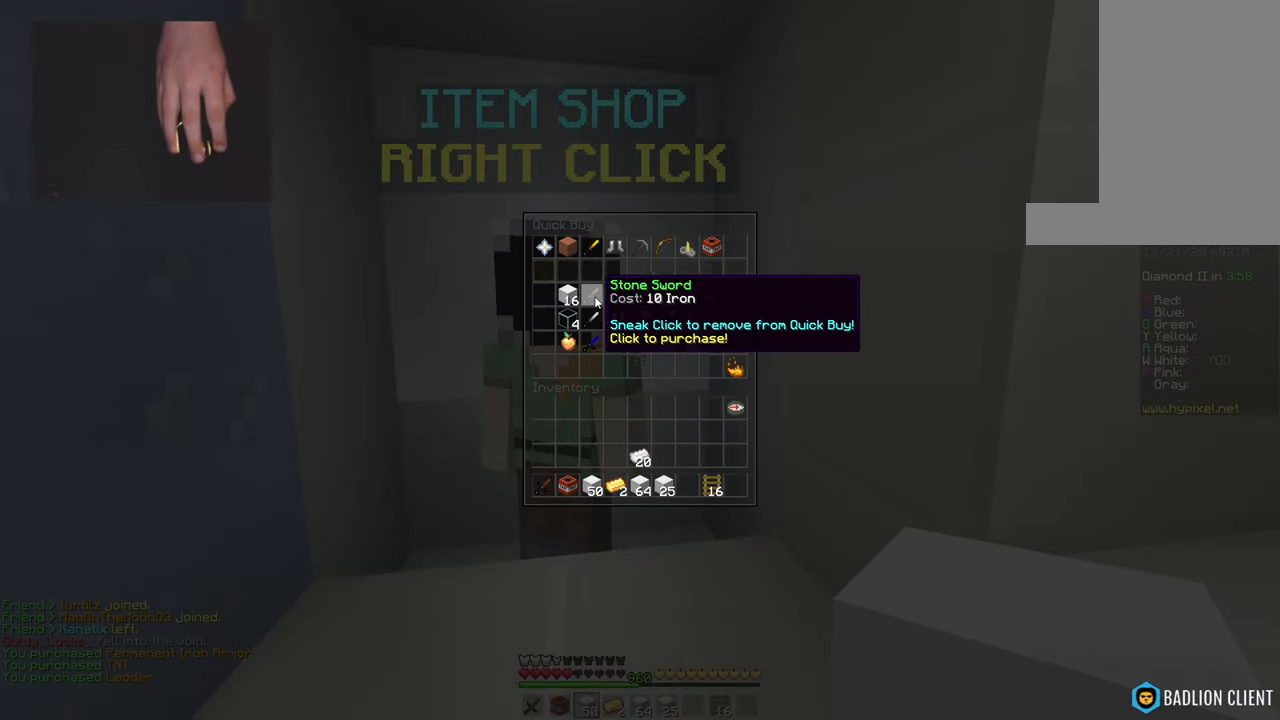
{"keys": [], "mouse": [], "events": []}
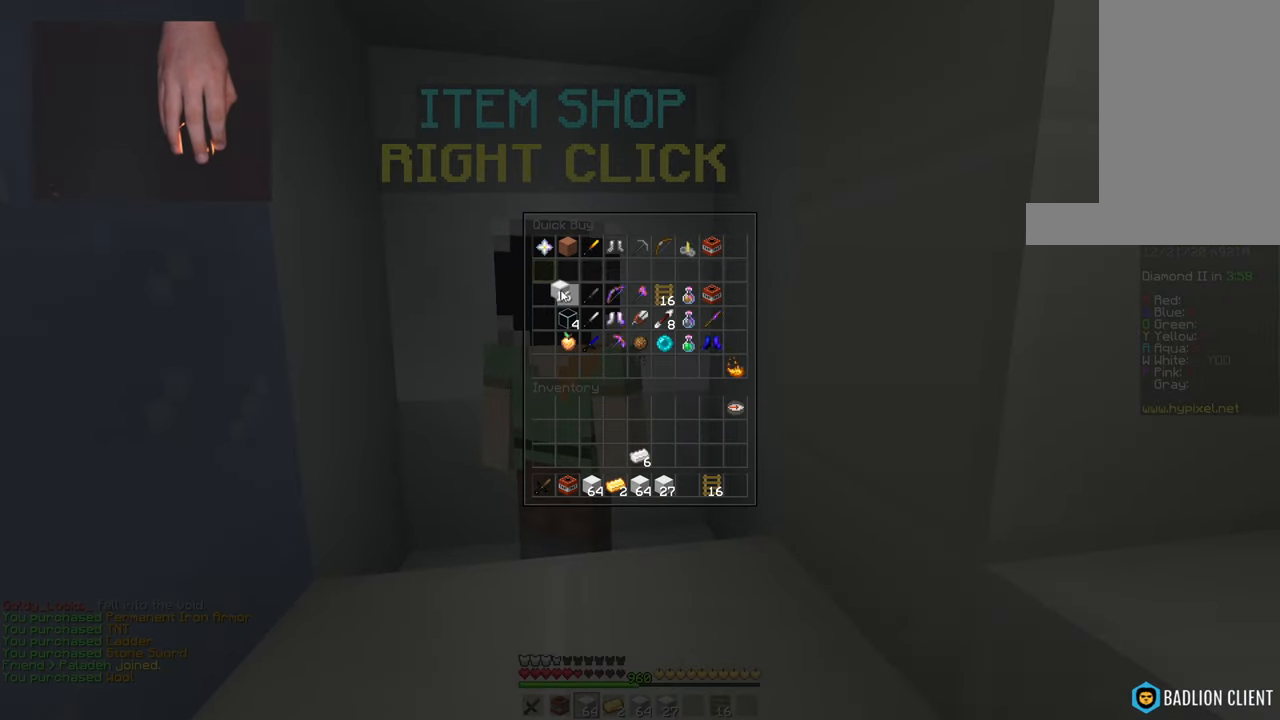
{"keys": ["d", "space", "w"], "mouse": [], "events": [[283, "w", "down"], [400, "d", "down"], [467, "space", "down"]]}
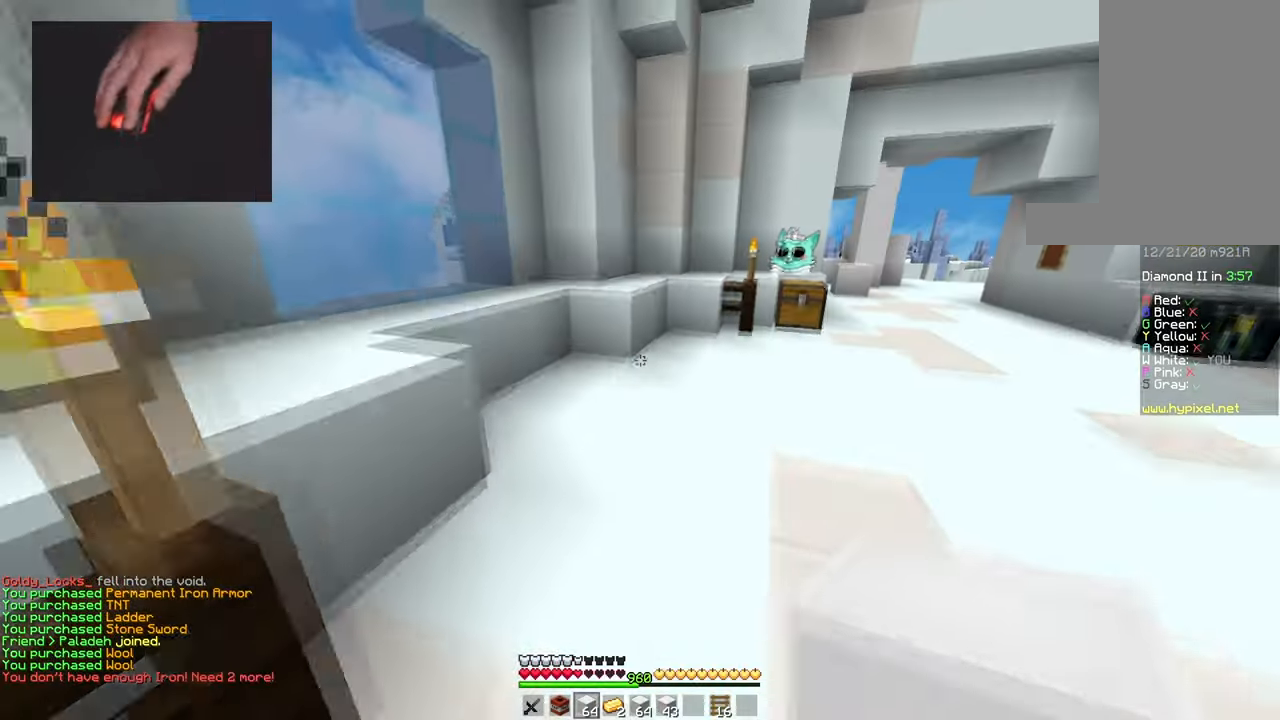
{"keys": ["d", "space", "w"], "mouse": [], "events": []}
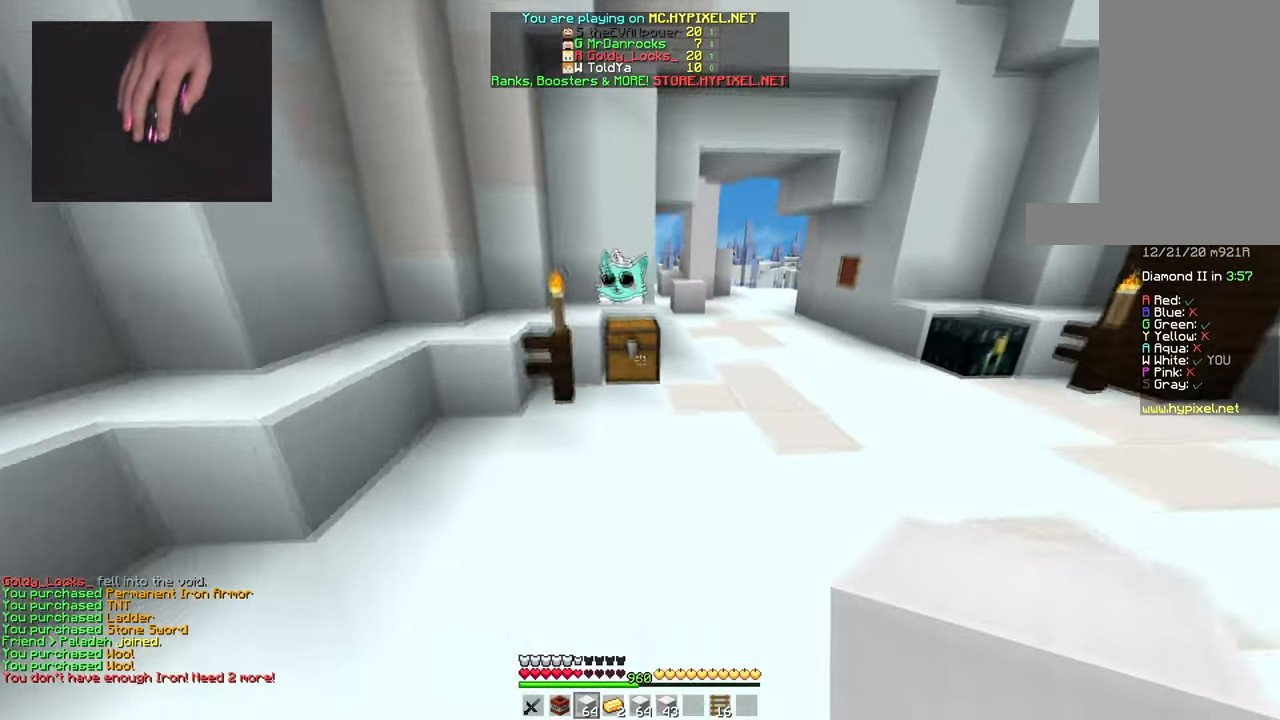
{"keys": ["space", "w"], "mouse": [], "events": [[333, "d", "up"]]}
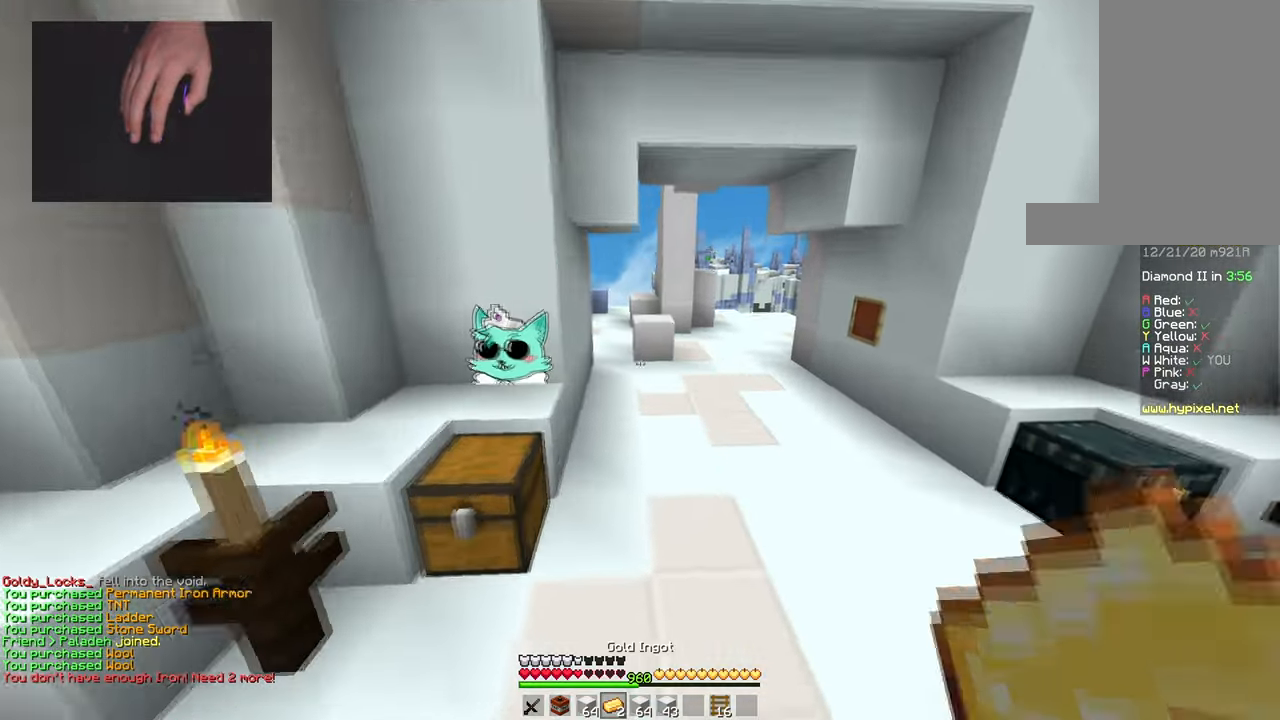
{"keys": ["space", "w"], "mouse": [], "events": []}